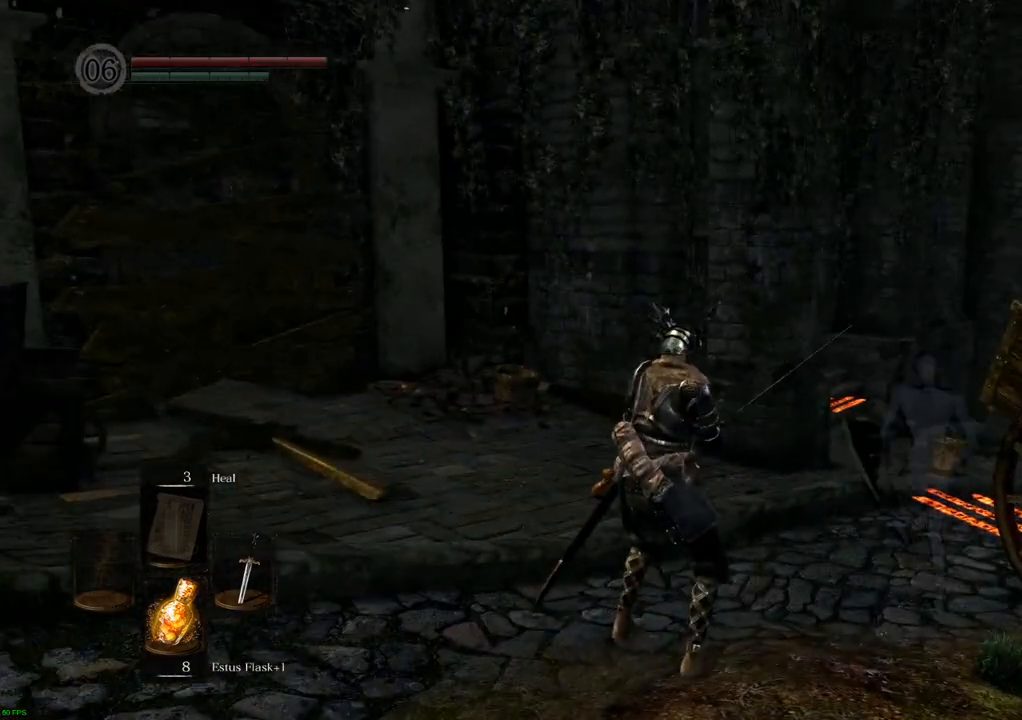
Gameplay with a controller (PlayStation layout); each line is a JSON object with the inputs held at the frame after it. "events" lists button and stick changes between this image and that frame as [ms after this image, input, new state], when the widget could be followed in between. Not read: L3 R3.
{"buttons": [], "left_stick": "center", "right_stick": "center", "events": []}
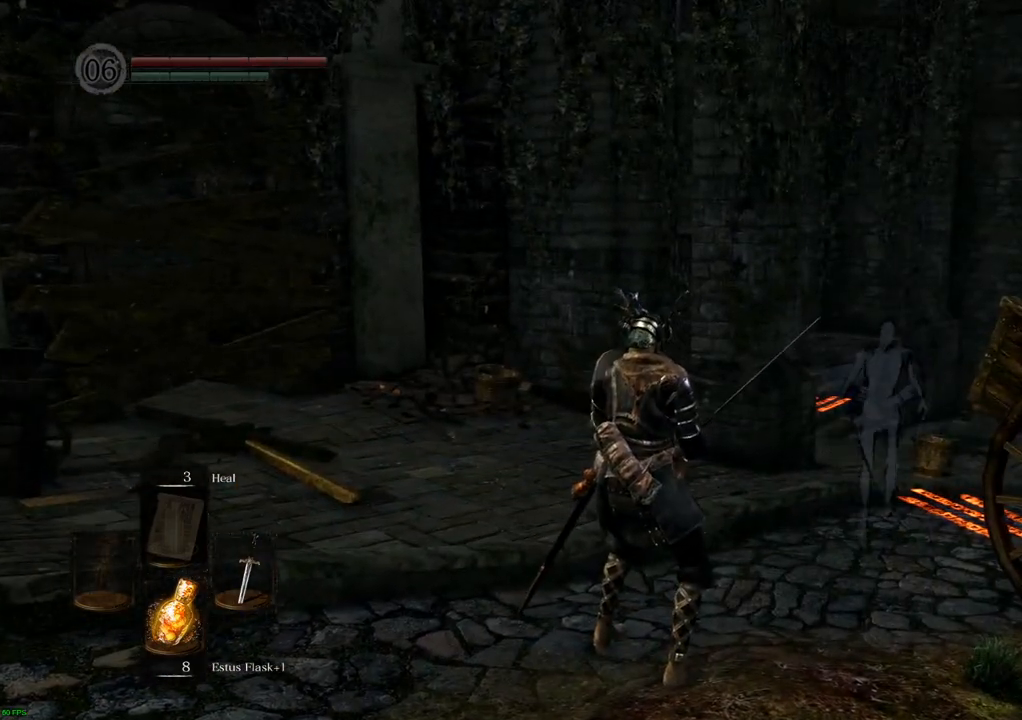
{"buttons": [], "left_stick": "center", "right_stick": "right", "events": [[117, "right_stick", "right"]]}
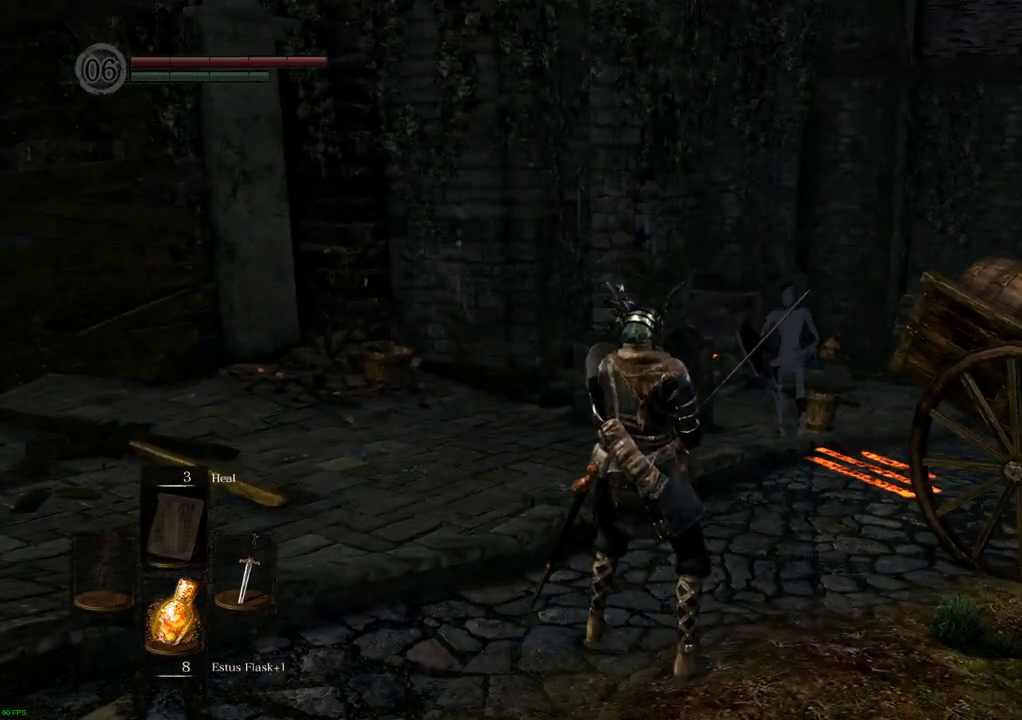
{"buttons": [], "left_stick": "center", "right_stick": "center", "events": [[100, "right_stick", "center"]]}
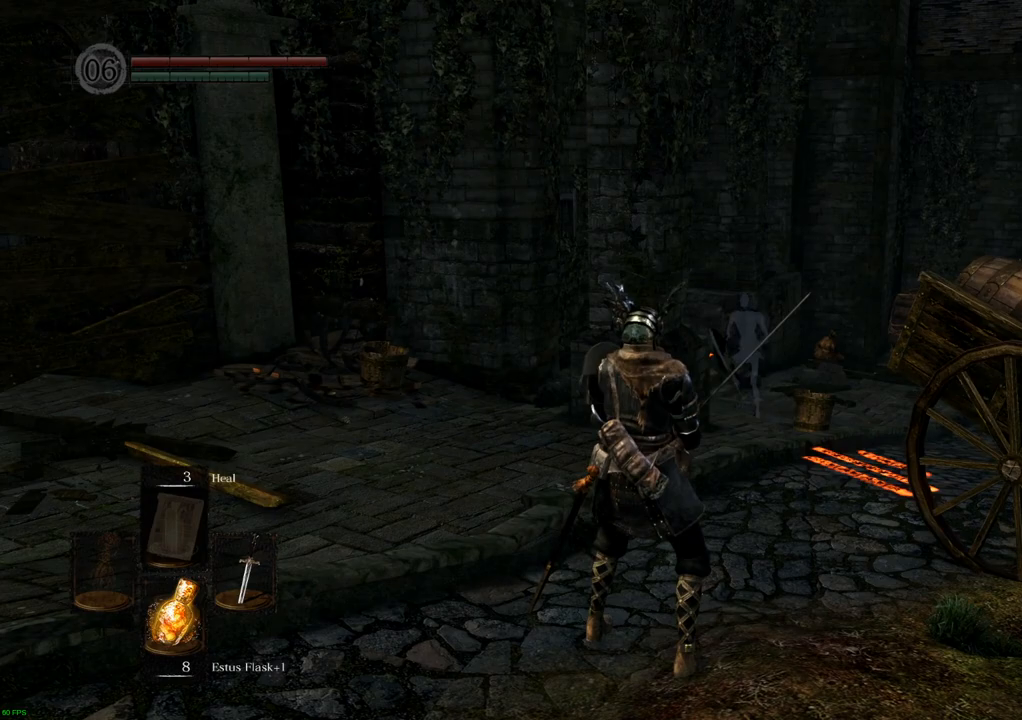
{"buttons": [], "left_stick": "center", "right_stick": "center", "events": []}
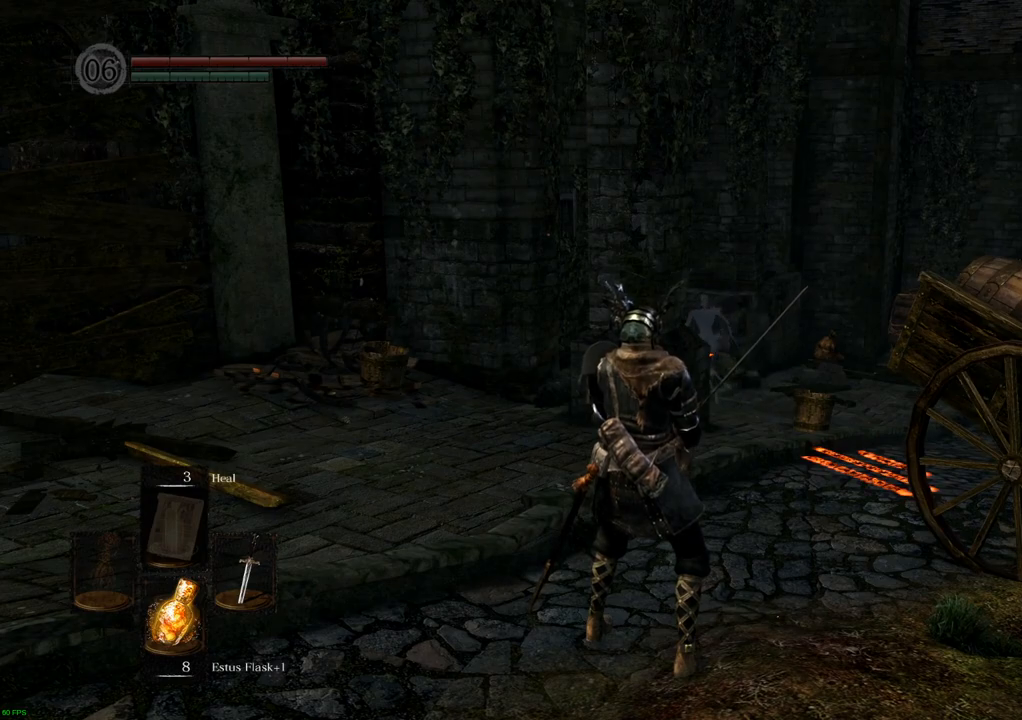
{"buttons": [], "left_stick": "center", "right_stick": "center", "events": []}
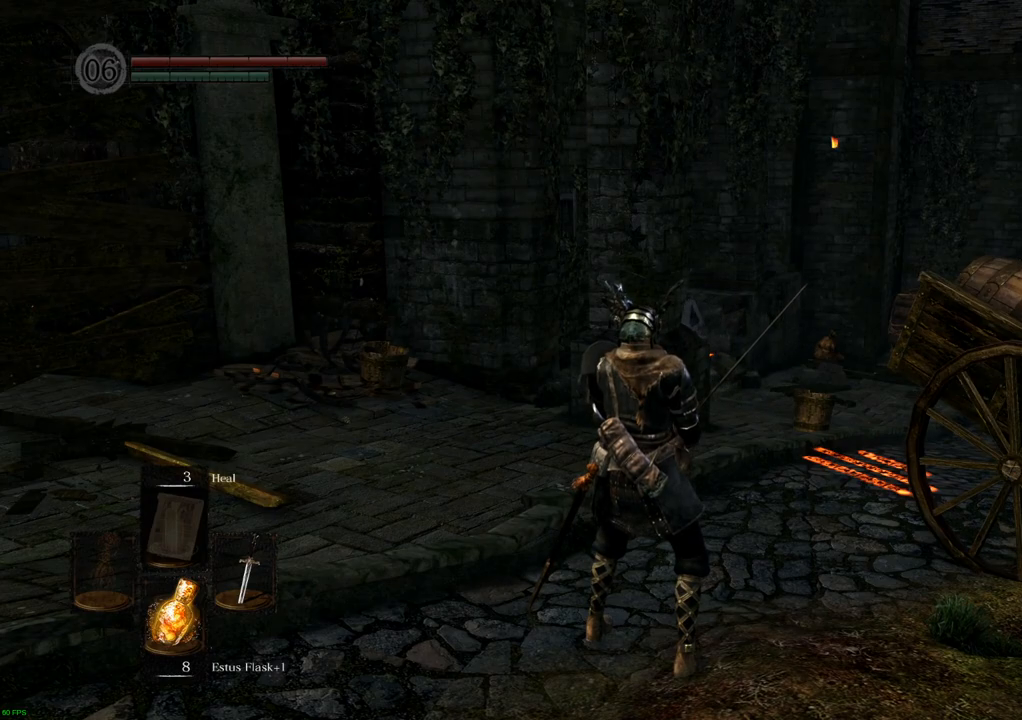
{"buttons": [], "left_stick": "center", "right_stick": "center", "events": []}
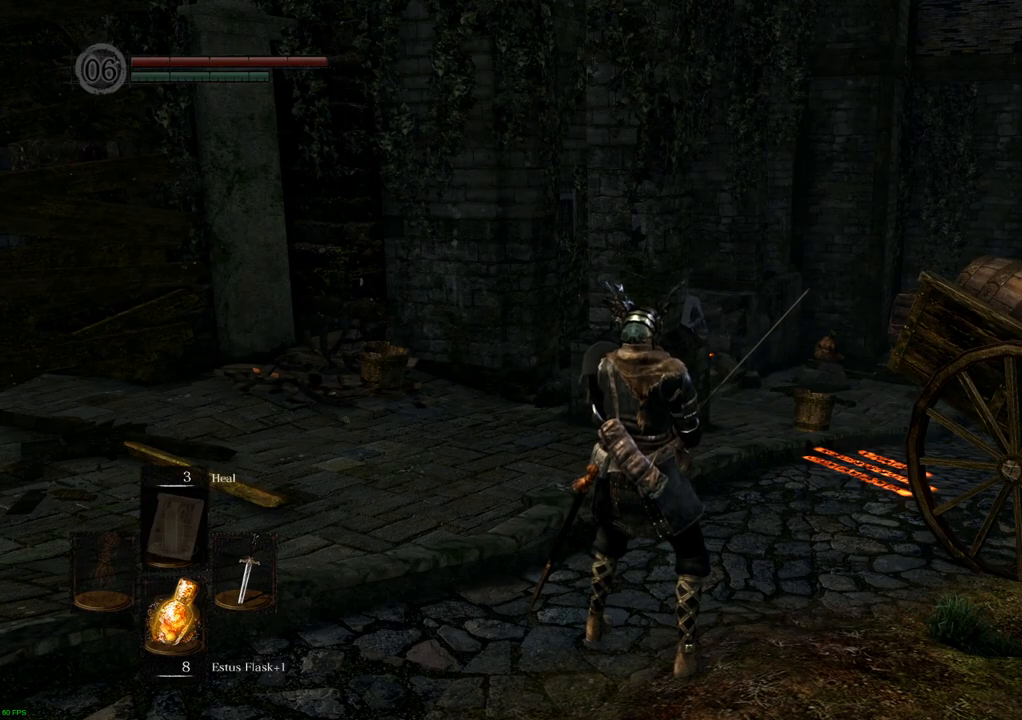
{"buttons": [], "left_stick": "center", "right_stick": "center", "events": []}
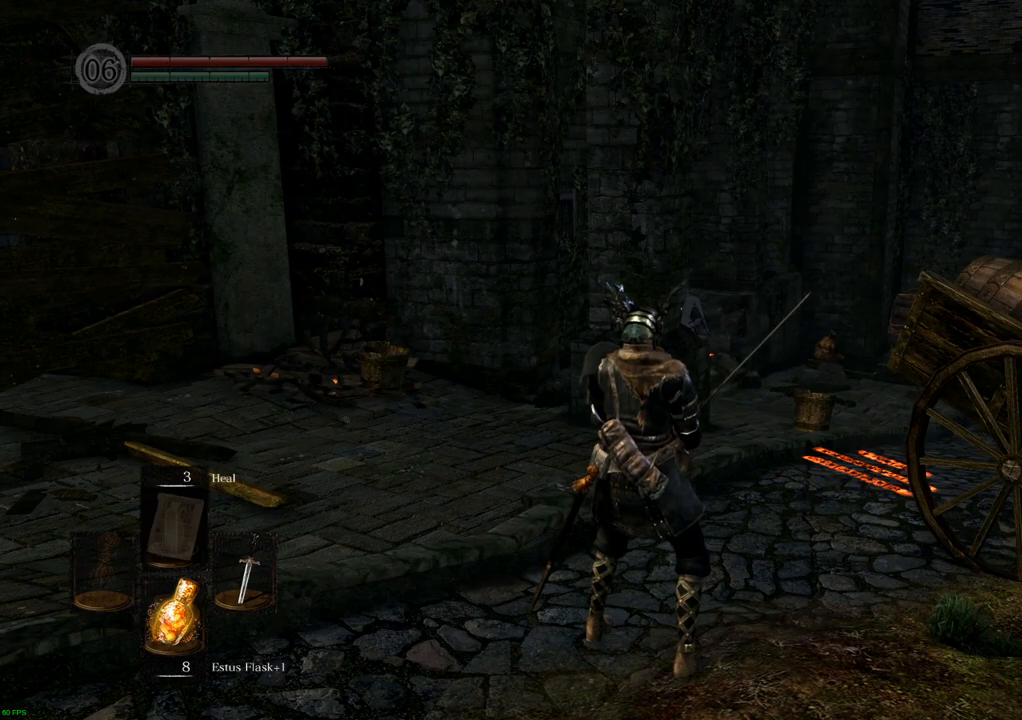
{"buttons": [], "left_stick": "center", "right_stick": "right", "events": [[400, "right_stick", "right"]]}
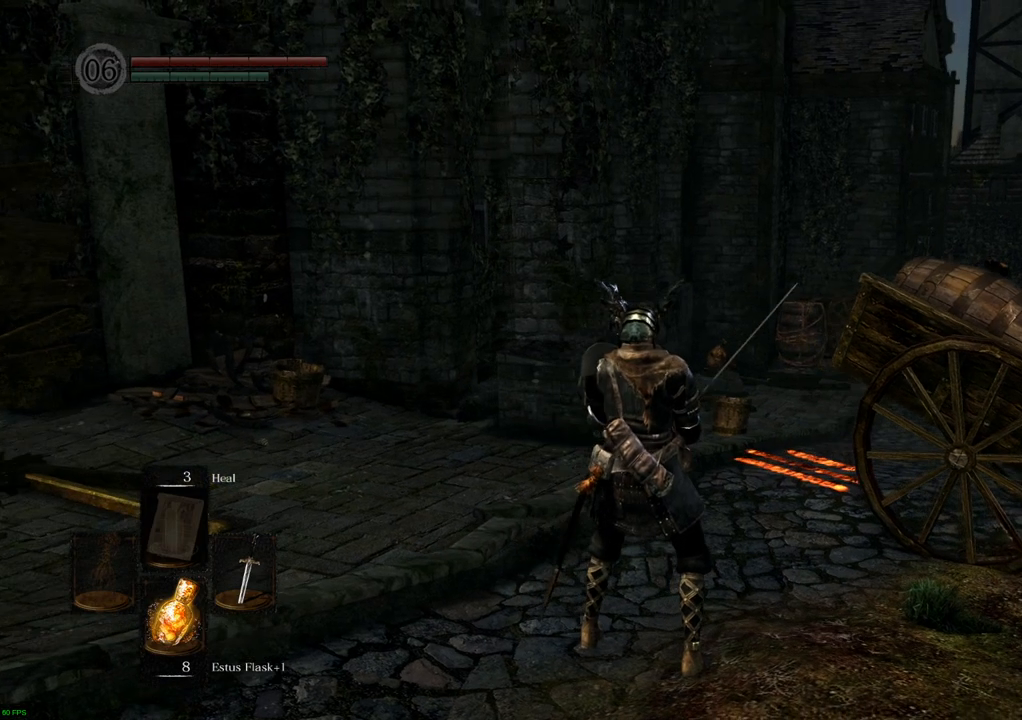
{"buttons": [], "left_stick": "up-left", "right_stick": "center", "events": [[100, "left_stick", "up-left"], [150, "right_stick", "center"], [233, "right_stick", "right"], [500, "right_stick", "center"]]}
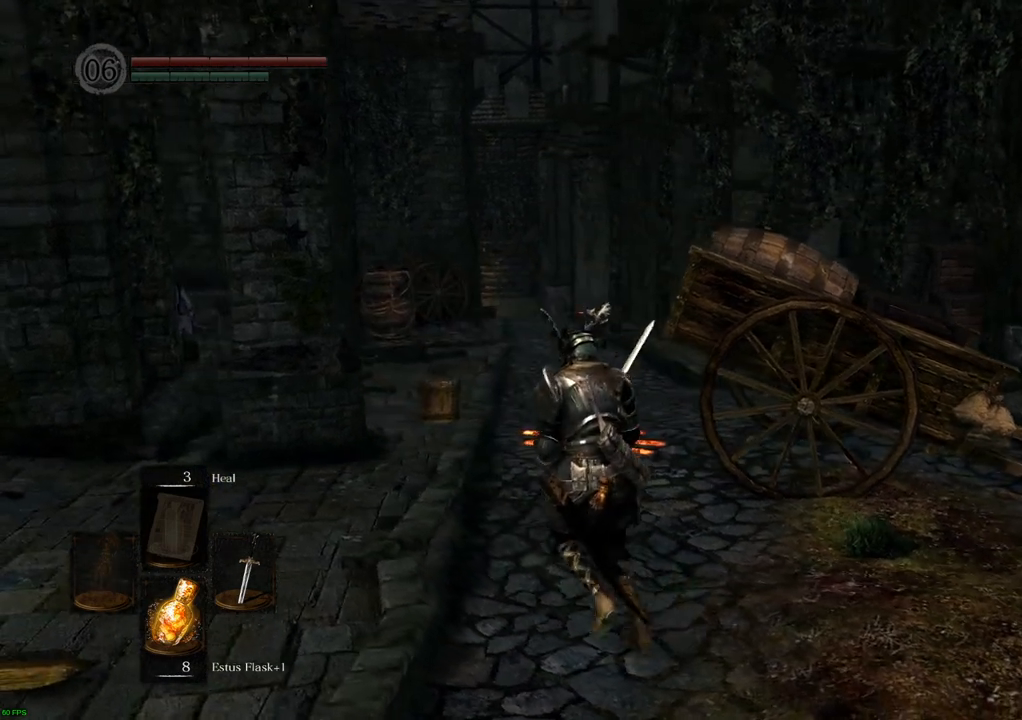
{"buttons": [], "left_stick": "up-left", "right_stick": "right", "events": [[367, "right_stick", "right"]]}
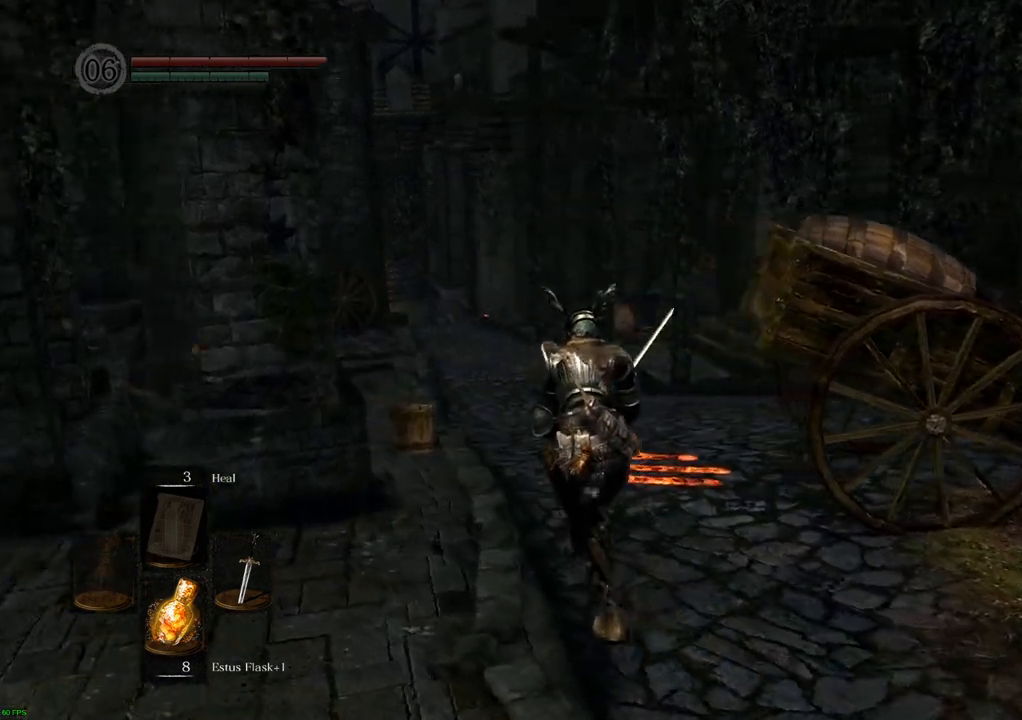
{"buttons": [], "left_stick": "up", "right_stick": "center", "events": [[17, "left_stick", "up"], [150, "right_stick", "center"], [267, "right_stick", "right"], [483, "right_stick", "center"]]}
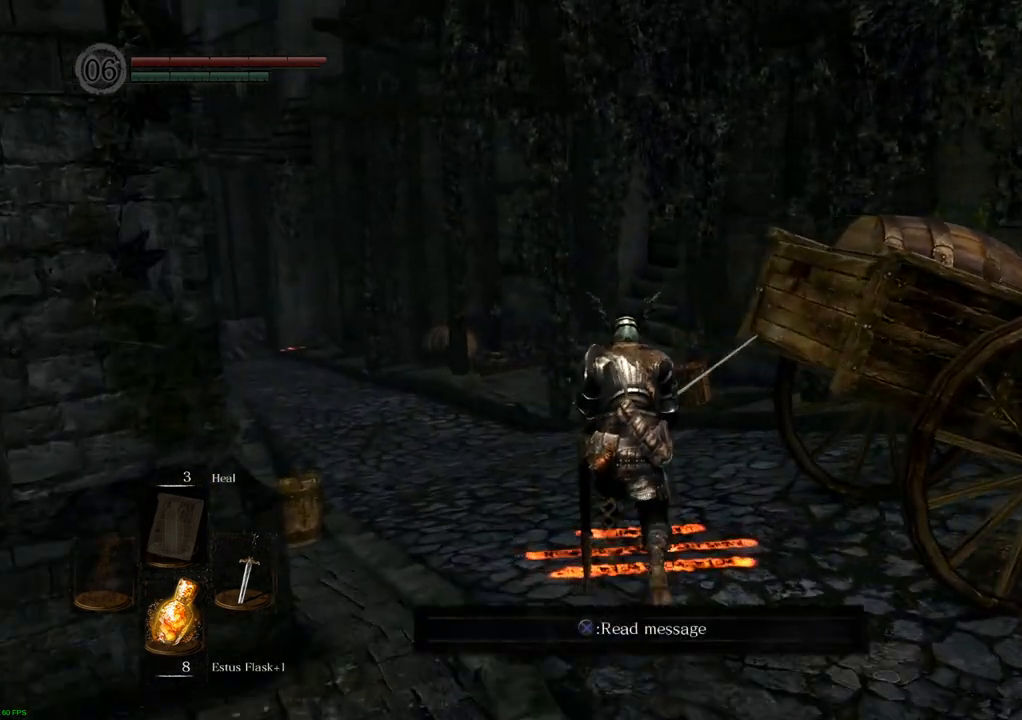
{"buttons": [], "left_stick": "up", "right_stick": "center", "events": [[83, "right_stick", "right"], [300, "right_stick", "center"]]}
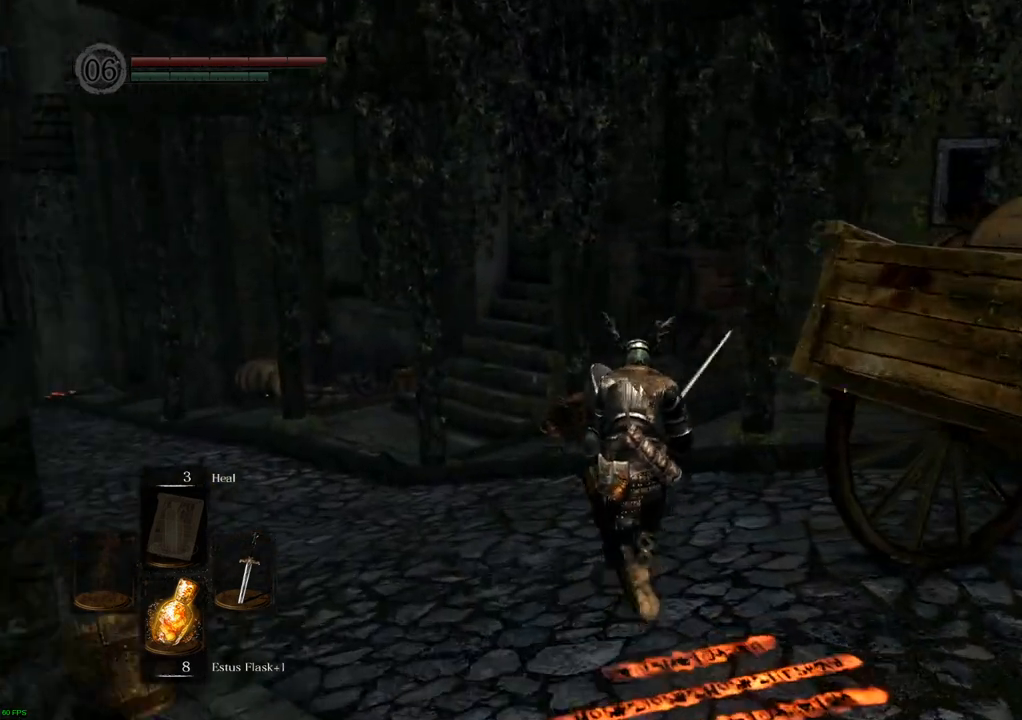
{"buttons": [], "left_stick": "up-left", "right_stick": "center", "events": [[117, "right_stick", "right"], [200, "left_stick", "up-left"], [433, "right_stick", "center"]]}
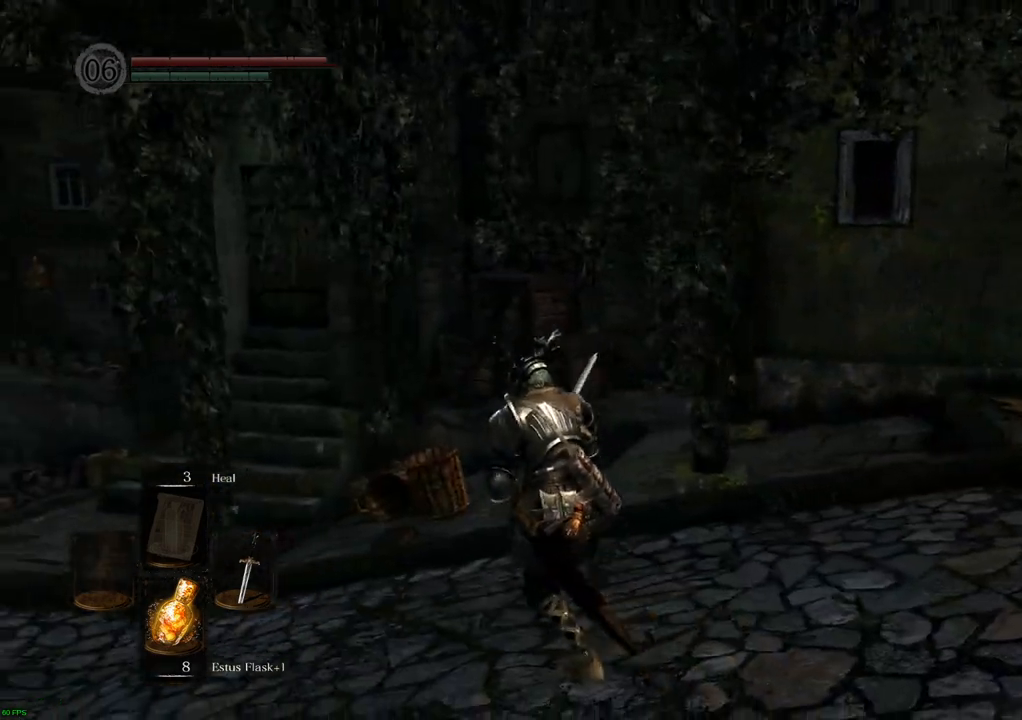
{"buttons": [], "left_stick": "center", "right_stick": "center", "events": [[100, "right_stick", "right"], [267, "left_stick", "center"], [333, "right_stick", "center"]]}
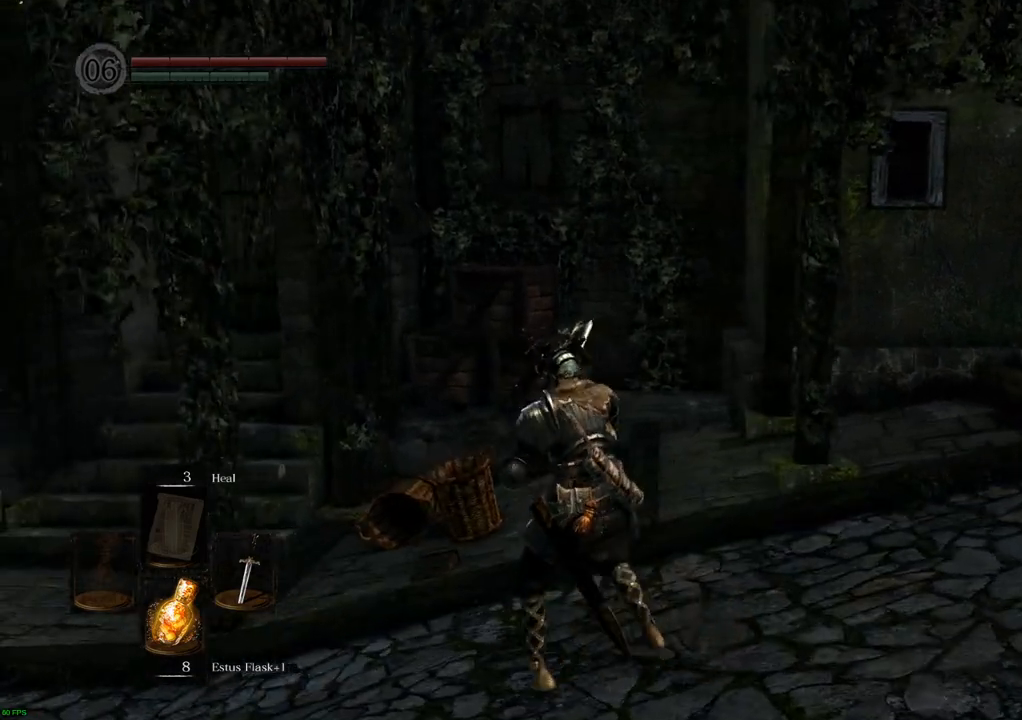
{"buttons": [], "left_stick": "center", "right_stick": "left", "events": [[300, "right_stick", "left"]]}
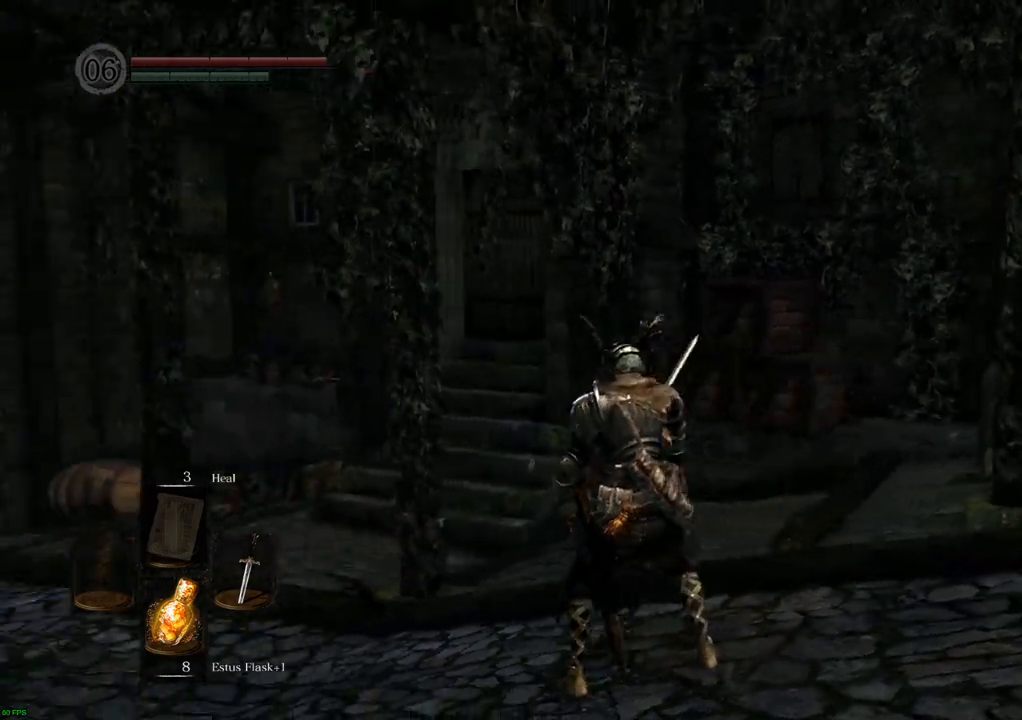
{"buttons": [], "left_stick": "center", "right_stick": "up-left", "events": [[333, "right_stick", "up-left"]]}
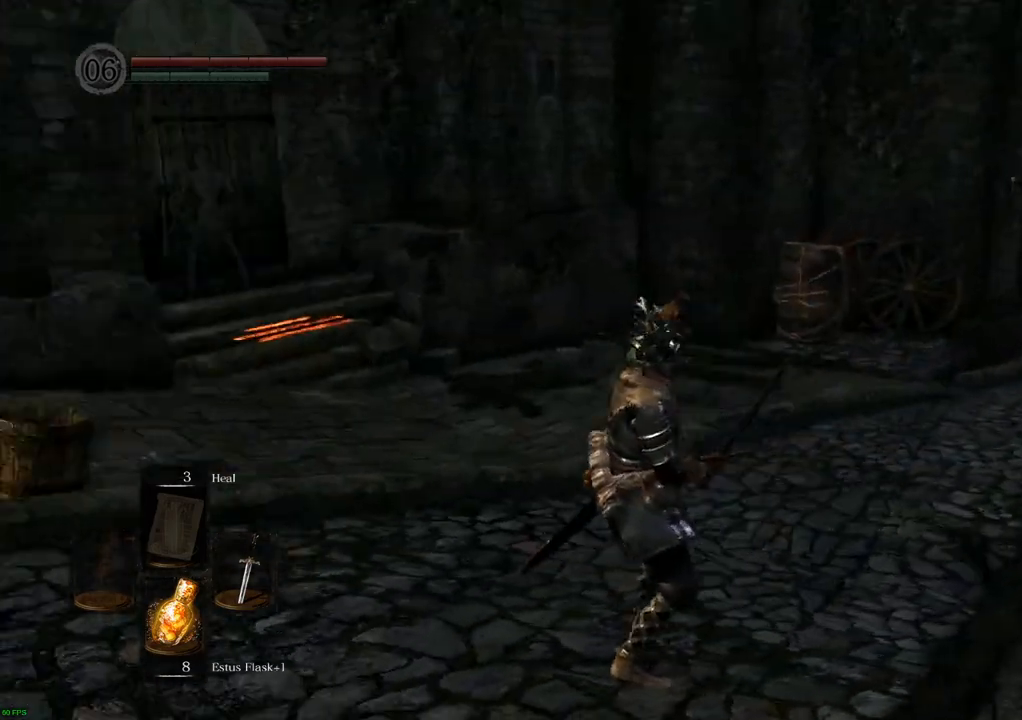
{"buttons": [], "left_stick": "center", "right_stick": "center", "events": [[100, "right_stick", "center"]]}
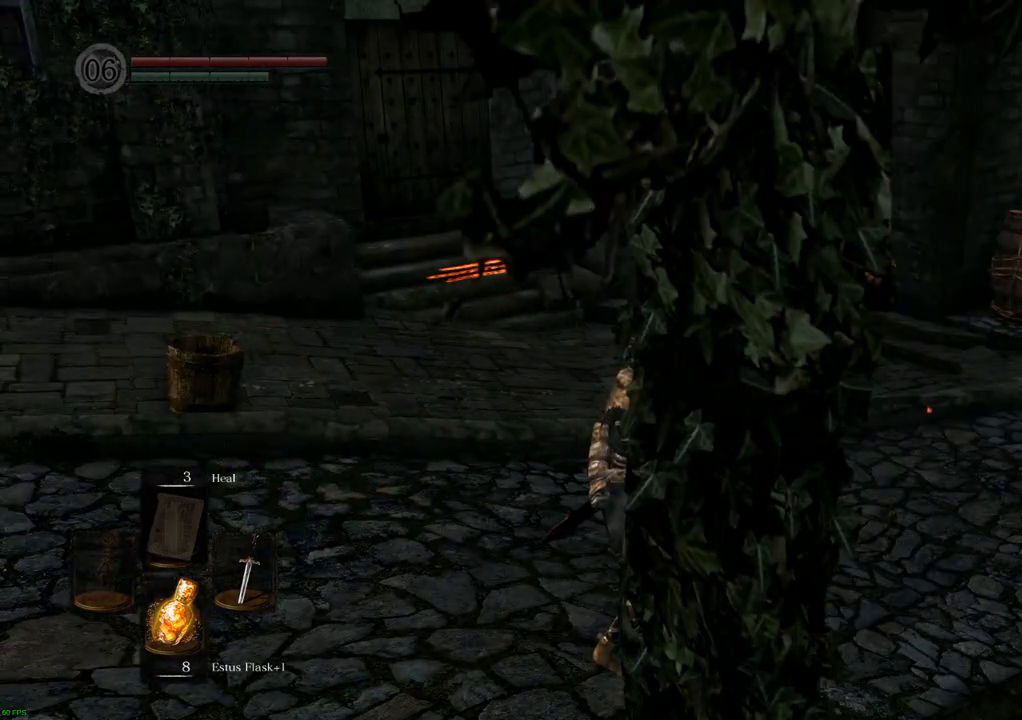
{"buttons": [], "left_stick": "center", "right_stick": "right", "events": [[217, "right_stick", "right"]]}
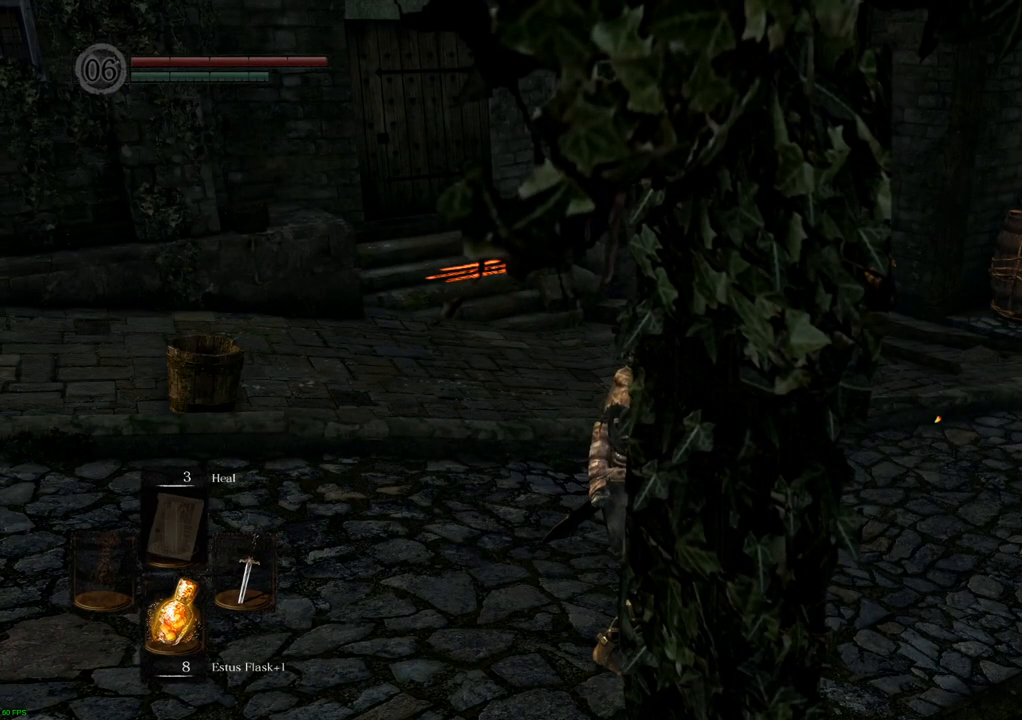
{"buttons": [], "left_stick": "center", "right_stick": "right", "events": [[133, "left_stick", "left"], [500, "left_stick", "center"]]}
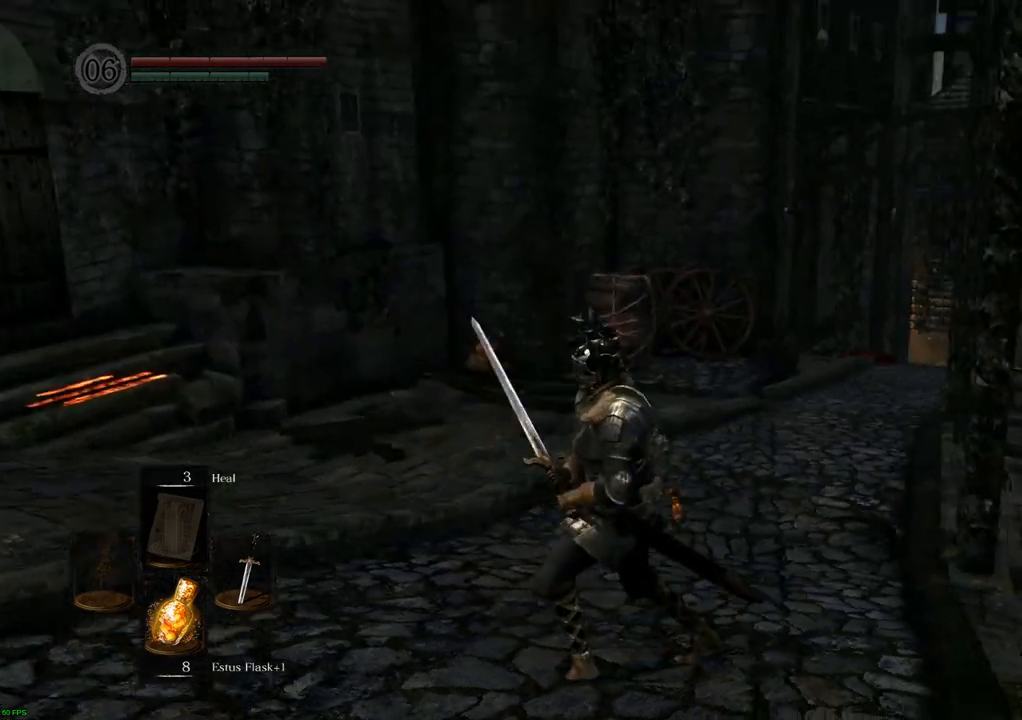
{"buttons": [], "left_stick": "center", "right_stick": "center", "events": [[300, "right_stick", "center"]]}
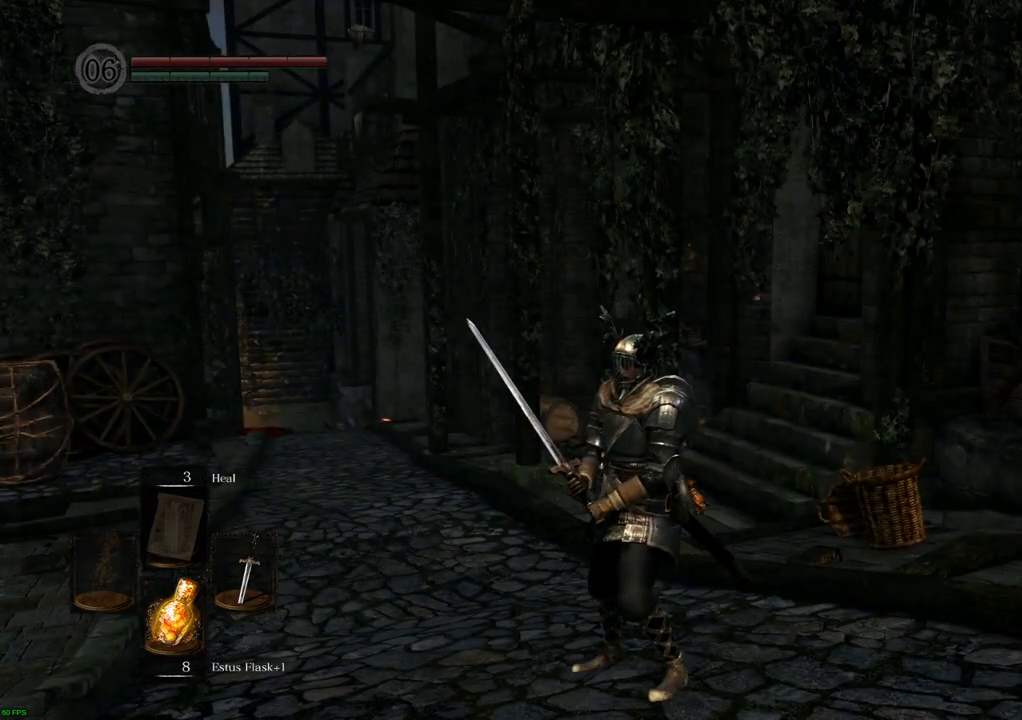
{"buttons": [], "left_stick": "center", "right_stick": "center", "events": []}
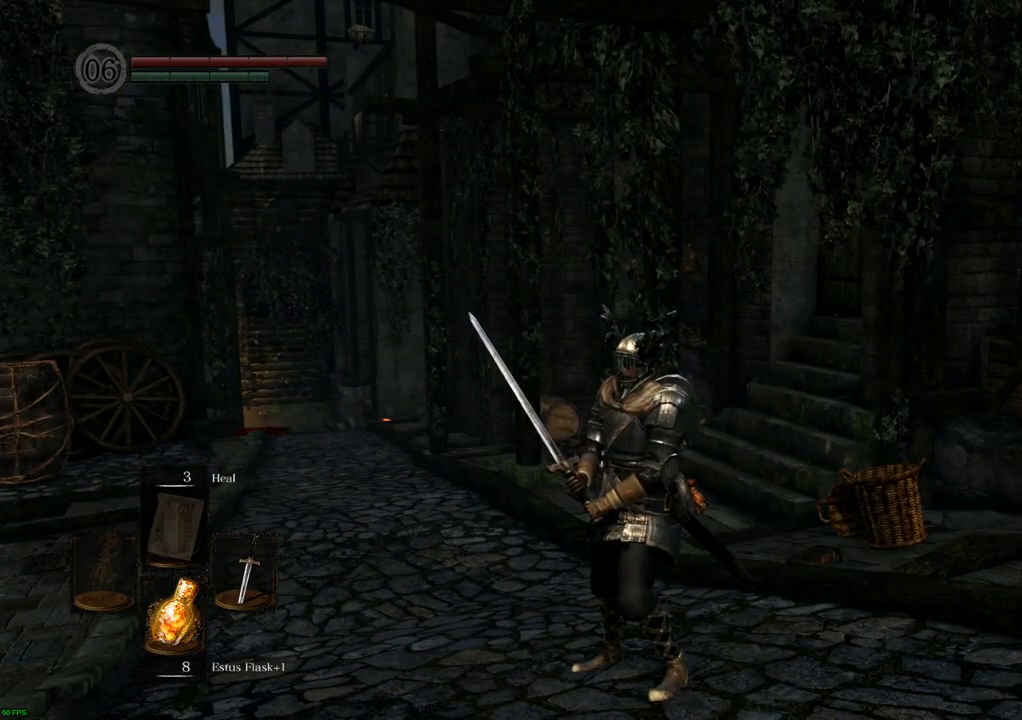
{"buttons": [], "left_stick": "center", "right_stick": "left", "events": [[167, "right_stick", "left"]]}
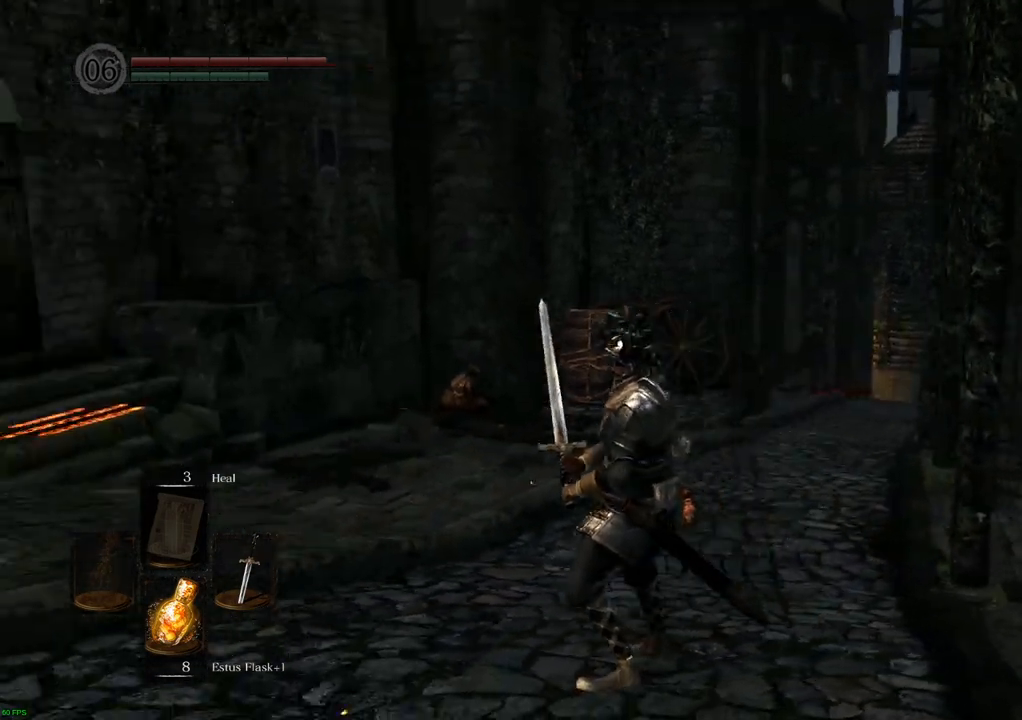
{"buttons": [], "left_stick": "up-left", "right_stick": "center", "events": [[50, "left_stick", "up"], [100, "left_stick", "up-left"], [217, "right_stick", "center"]]}
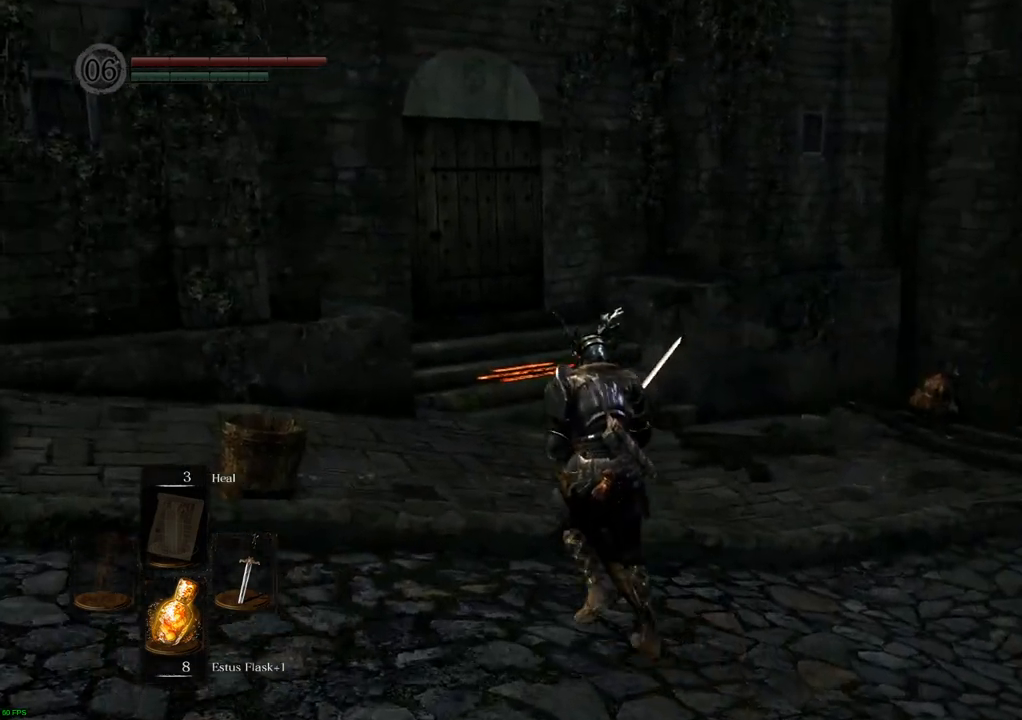
{"buttons": [], "left_stick": "up-left", "right_stick": "center", "events": [[317, "right_stick", "up-right"], [467, "right_stick", "center"]]}
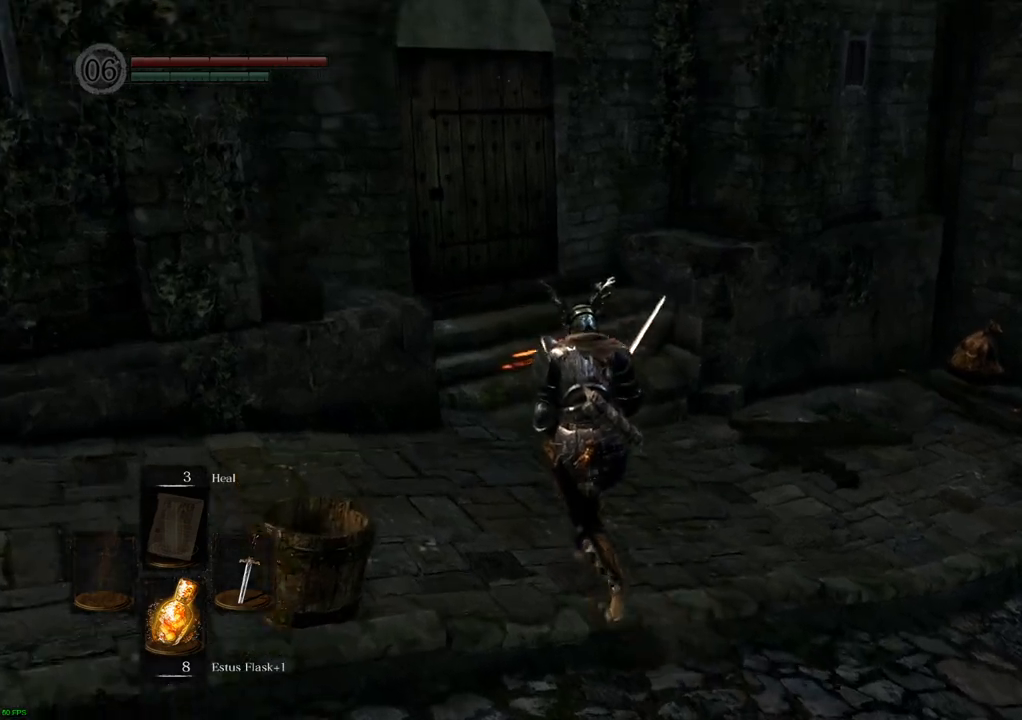
{"buttons": [], "left_stick": "up", "right_stick": "center", "events": [[433, "left_stick", "up"]]}
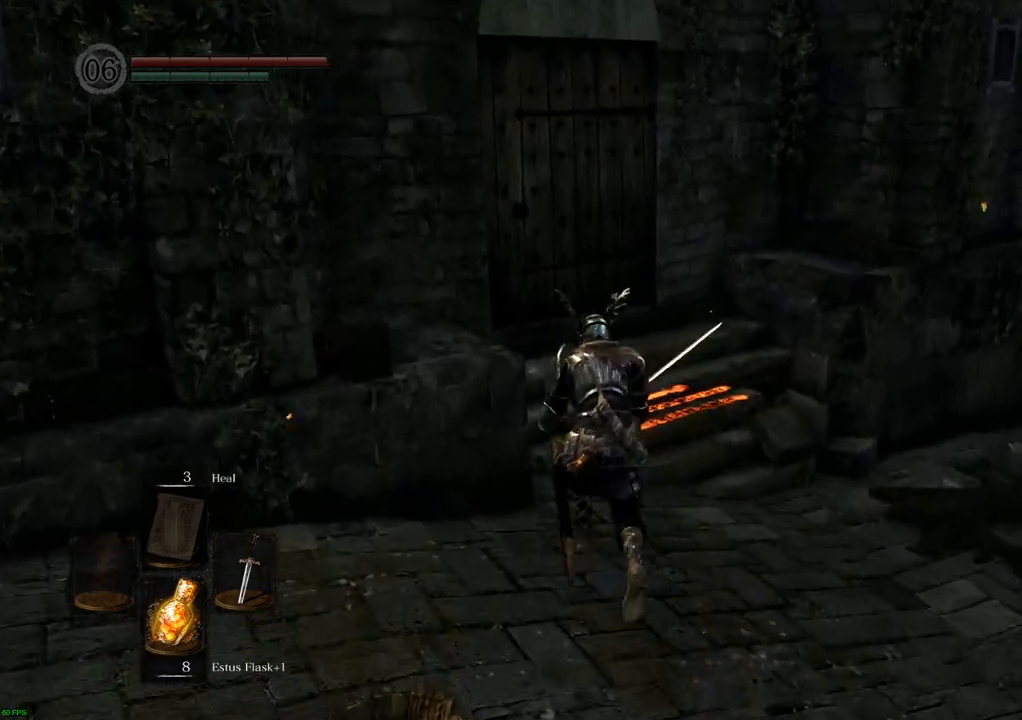
{"buttons": [], "left_stick": "center", "right_stick": "center", "events": [[317, "left_stick", "center"], [333, "CROSS", "down"], [467, "CROSS", "up"]]}
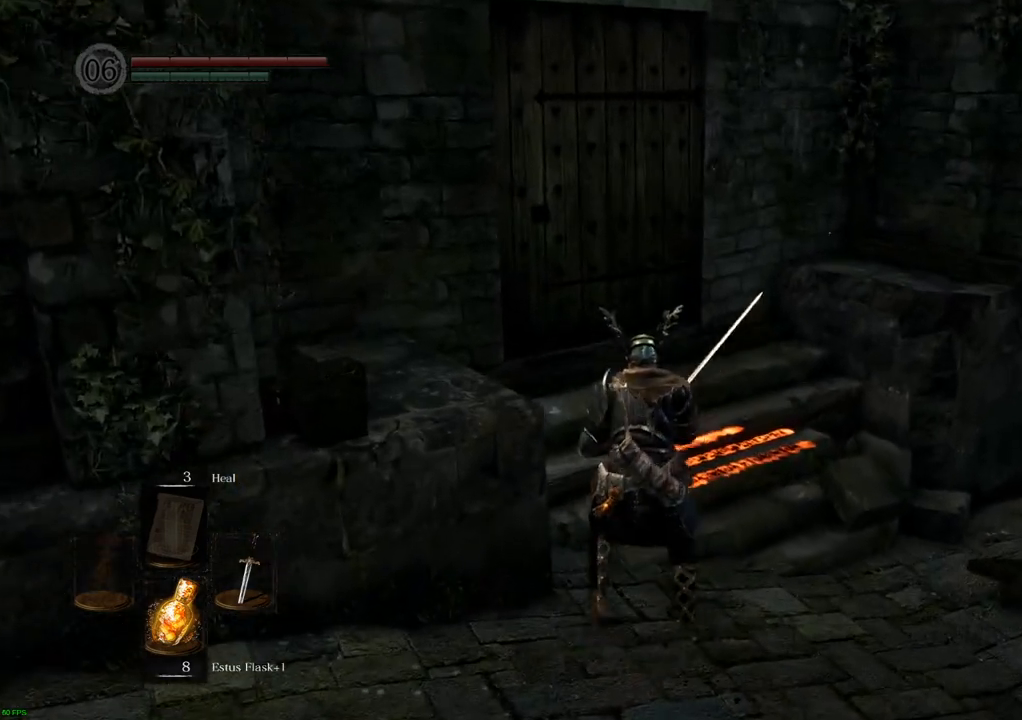
{"buttons": ["CROSS"], "left_stick": "up", "right_stick": "center", "events": [[200, "left_stick", "up"], [433, "CROSS", "down"]]}
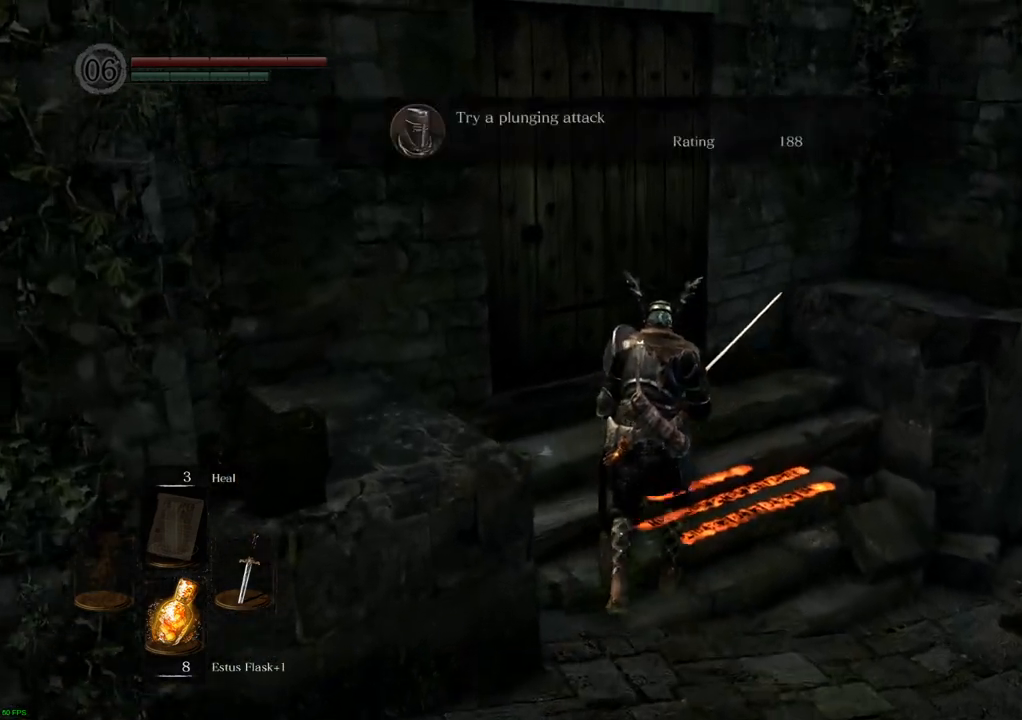
{"buttons": [], "left_stick": "center", "right_stick": "center", "events": [[17, "left_stick", "center"], [50, "CROSS", "up"]]}
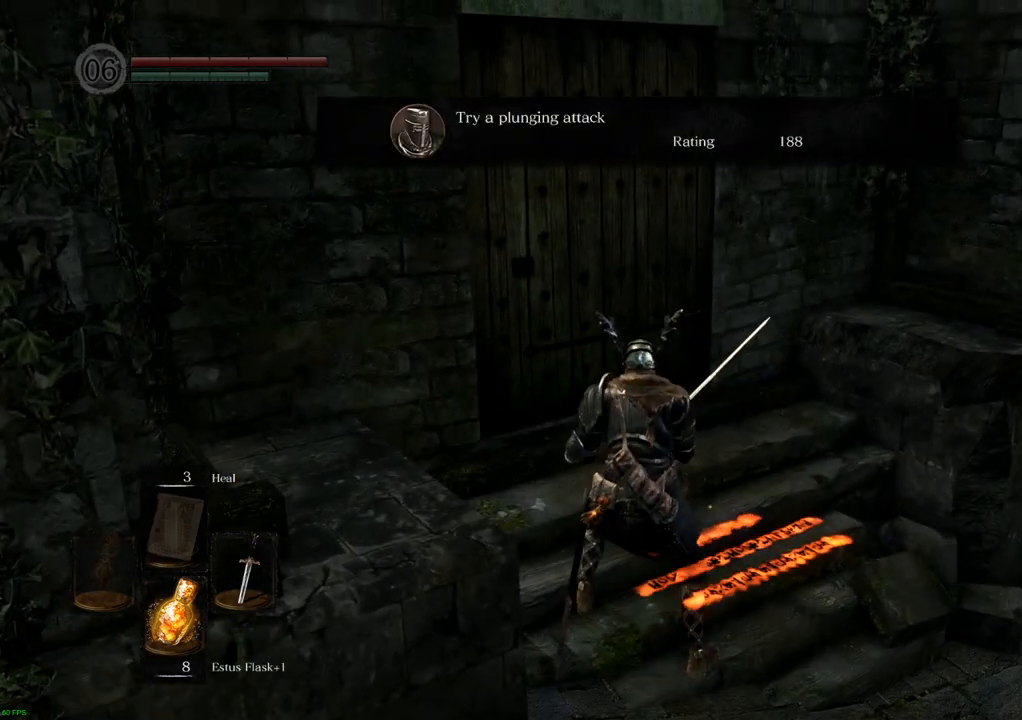
{"buttons": [], "left_stick": "center", "right_stick": "center", "events": []}
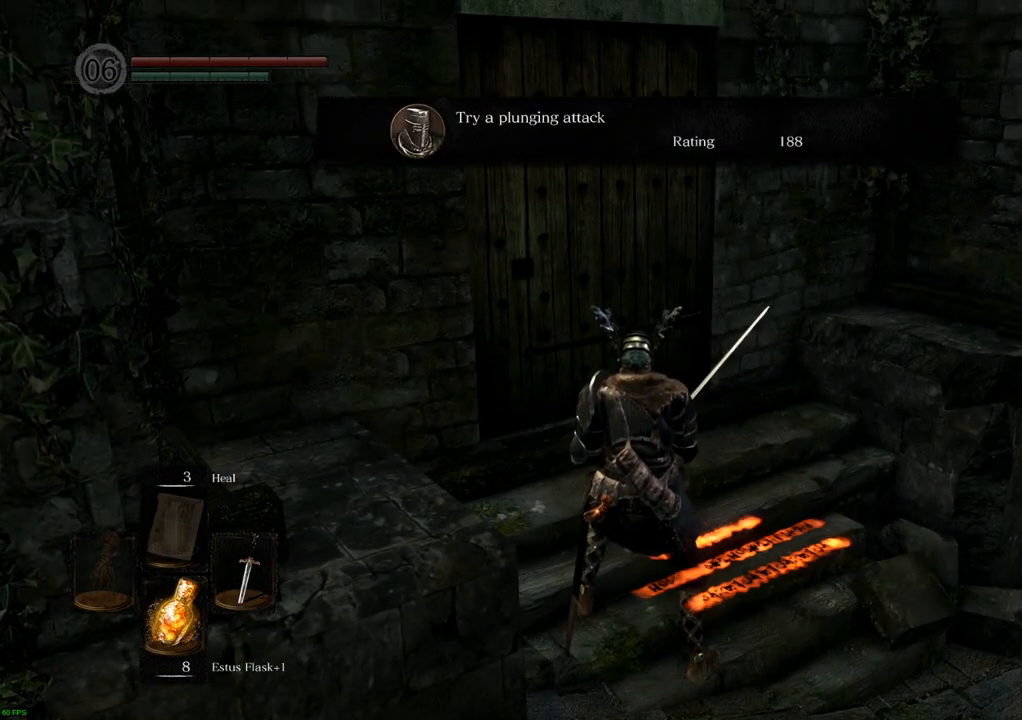
{"buttons": [], "left_stick": "center", "right_stick": "center", "events": []}
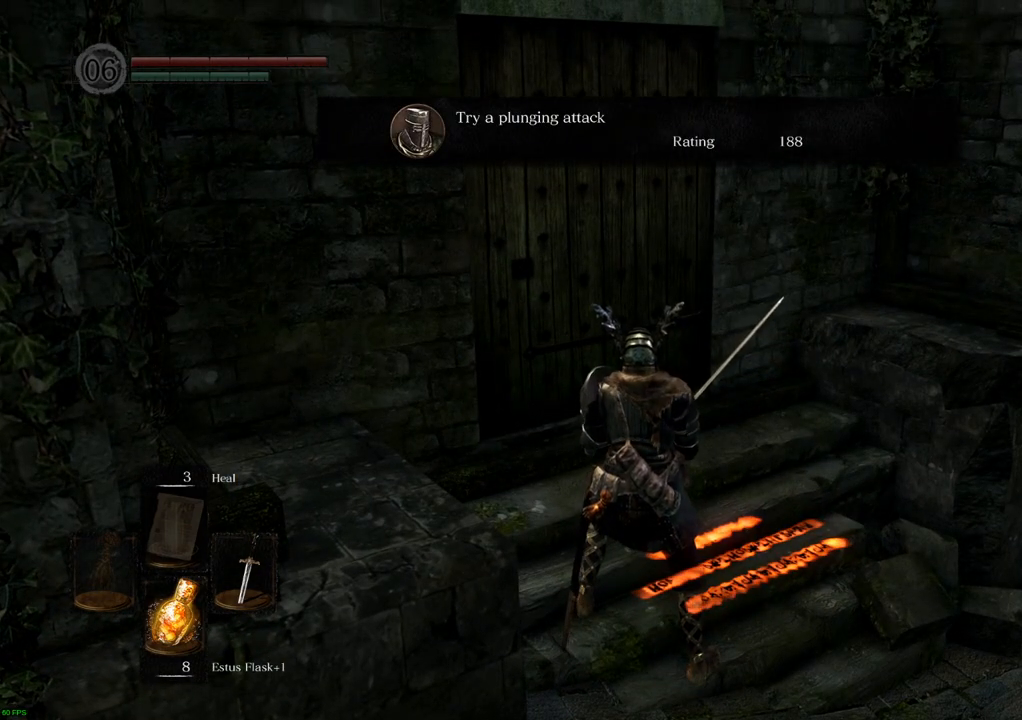
{"buttons": [], "left_stick": "center", "right_stick": "left", "events": [[417, "right_stick", "left"]]}